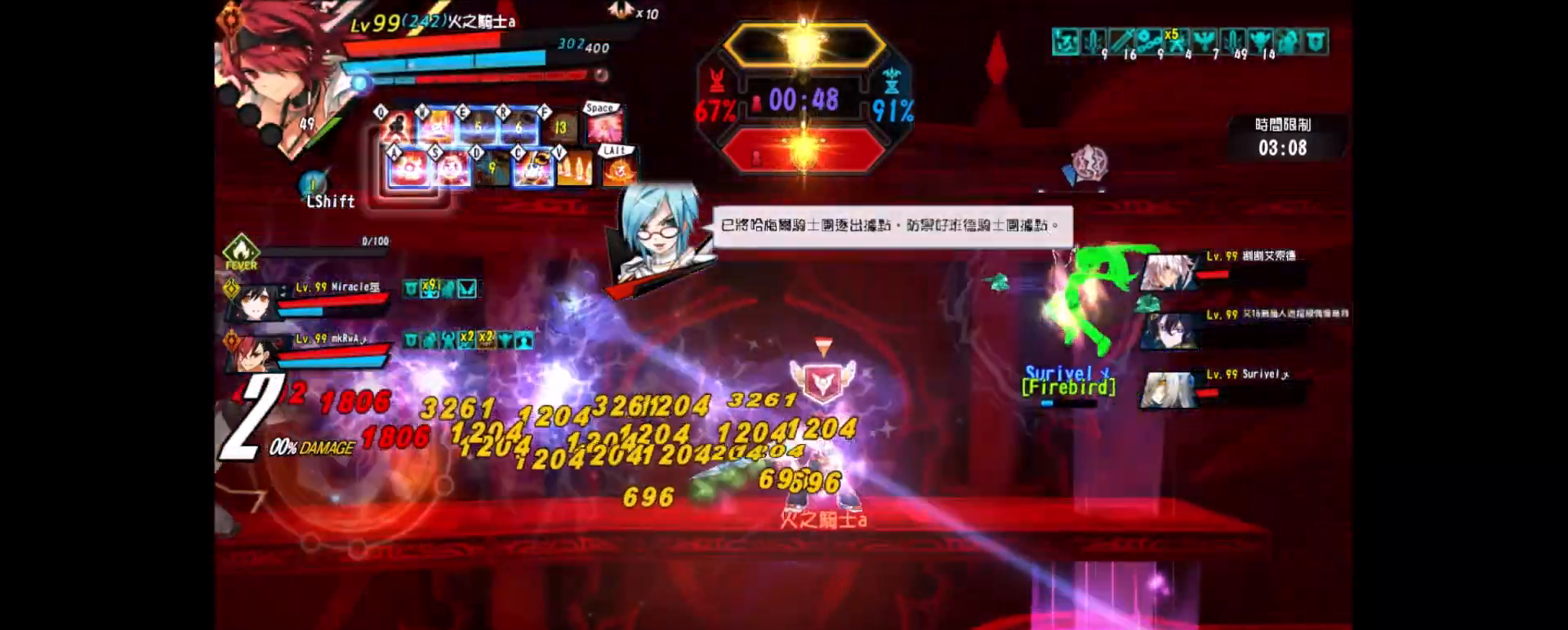
Gameplay with keyboard; each line is a JSON object with the keys held at the frame after it. "events" lists presses ("down") and releases ("up") of "a", "alt", "c", "ctrl_l", "ctrl_r", "d", "down", "e", "f", "left", "q", "r", "right", "s", "shift", "space", "up", "v", "w", "x" and "z" between this image and that frame as [ms after this image, input, new state], when the widget could be followed in between. No other keys are recorded. Mouse input is not recorded.
{"keys": [], "events": [[33, "v", "up"], [83, "v", "down"], [167, "v", "up"], [217, "v", "down"], [317, "v", "up"], [367, "right", "up"]]}
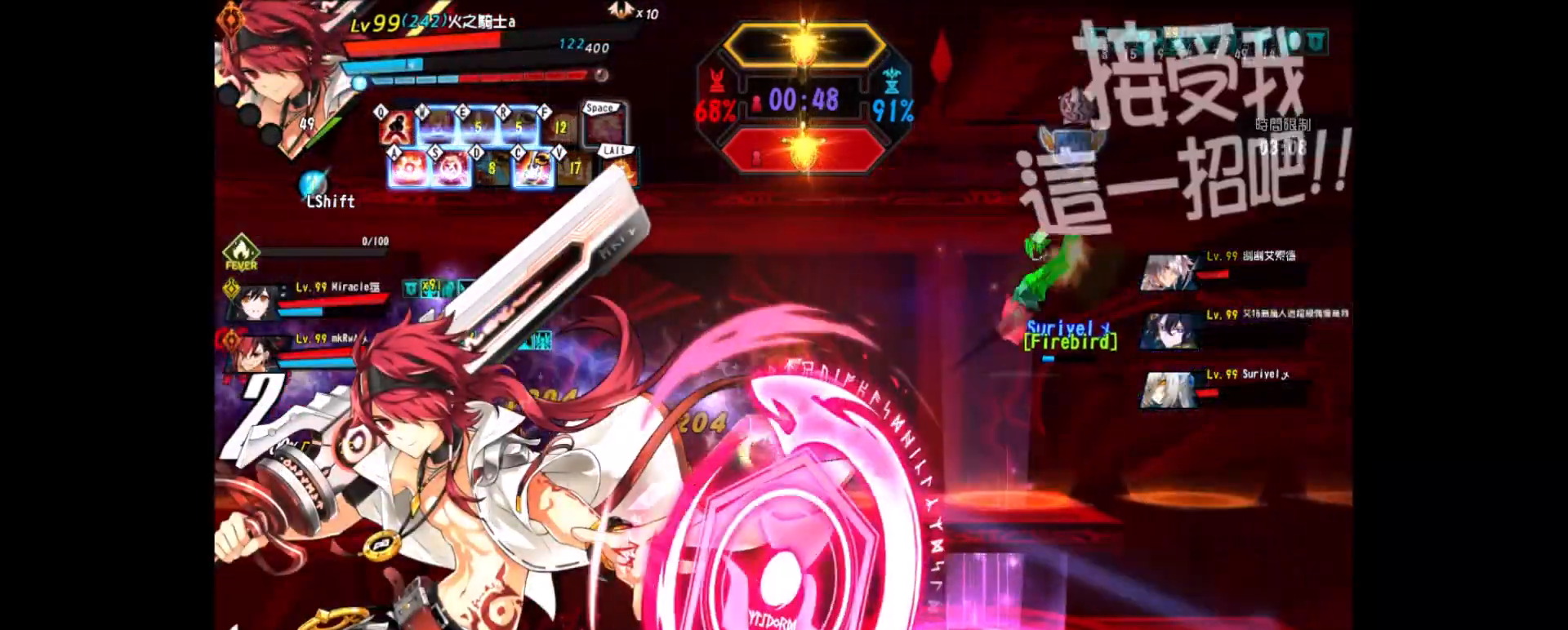
{"keys": ["left"], "events": [[467, "left", "down"]]}
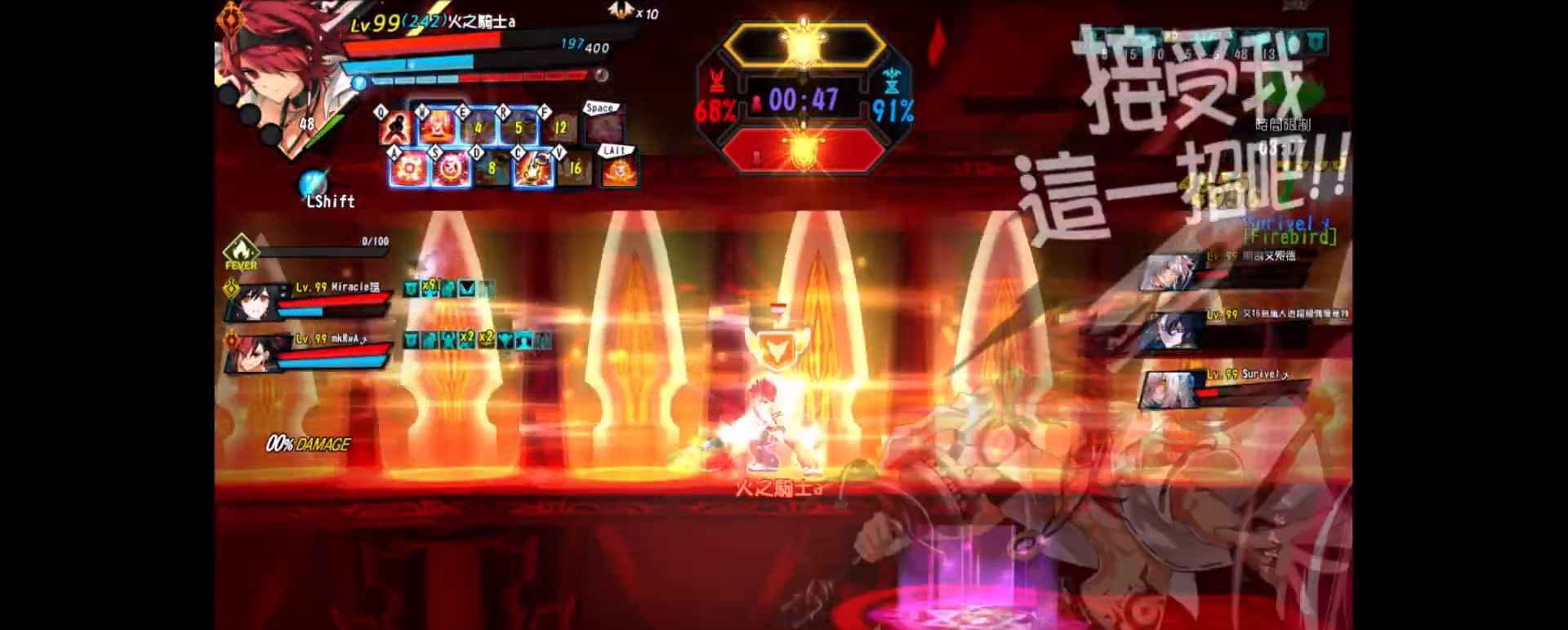
{"keys": ["left"], "events": [[67, "left", "up"], [117, "left", "down"], [150, "up", "down"], [250, "right", "down"], [300, "left", "up"], [350, "up", "up"], [450, "right", "up"], [500, "left", "down"]]}
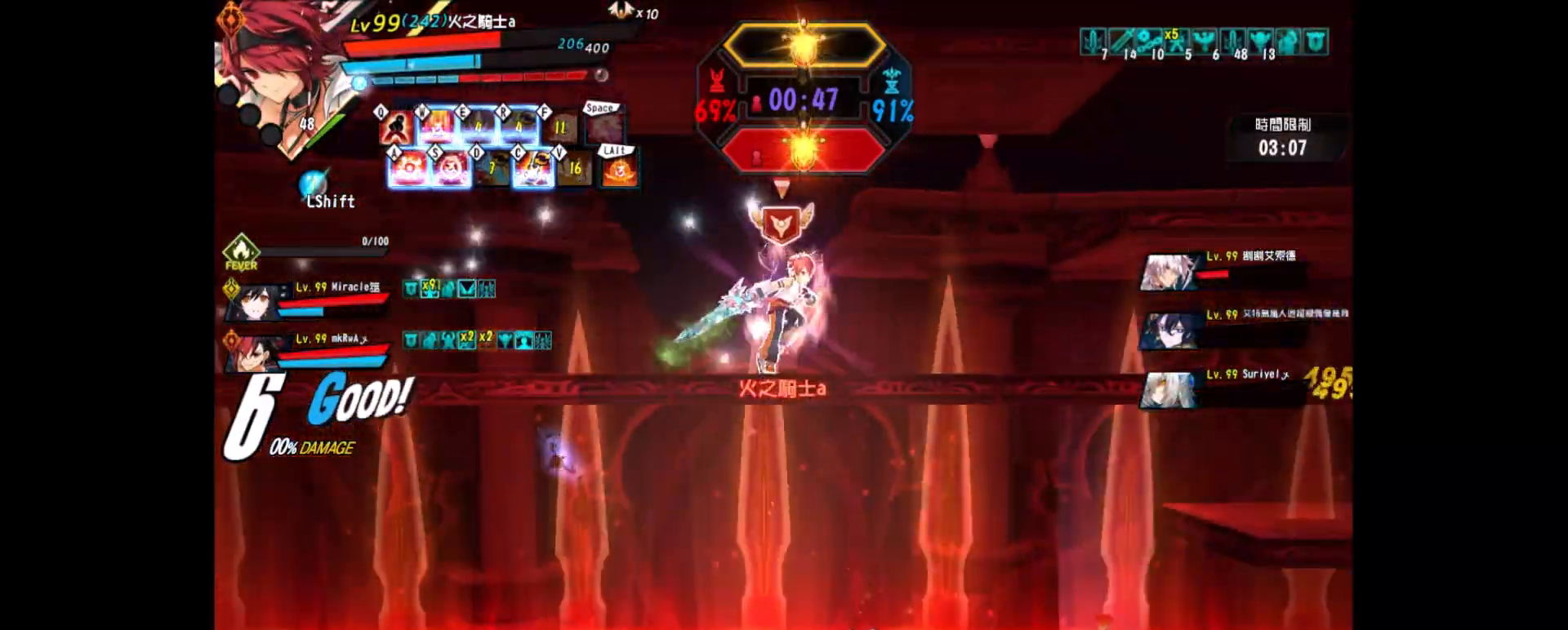
{"keys": ["left"], "events": [[83, "left", "up"], [133, "left", "down"], [367, "up", "down"], [500, "up", "up"]]}
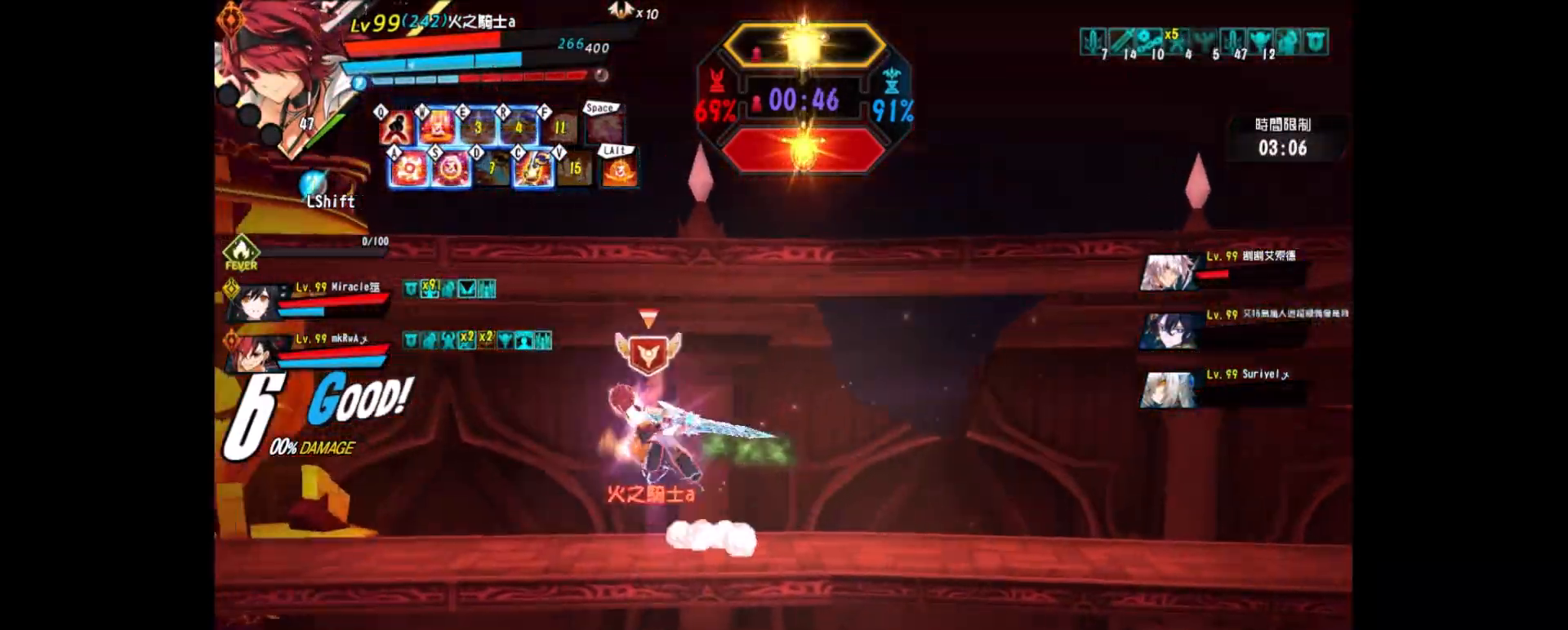
{"keys": ["left"], "events": [[100, "down", "down"], [183, "down", "up"], [250, "left", "up"], [283, "left", "down"]]}
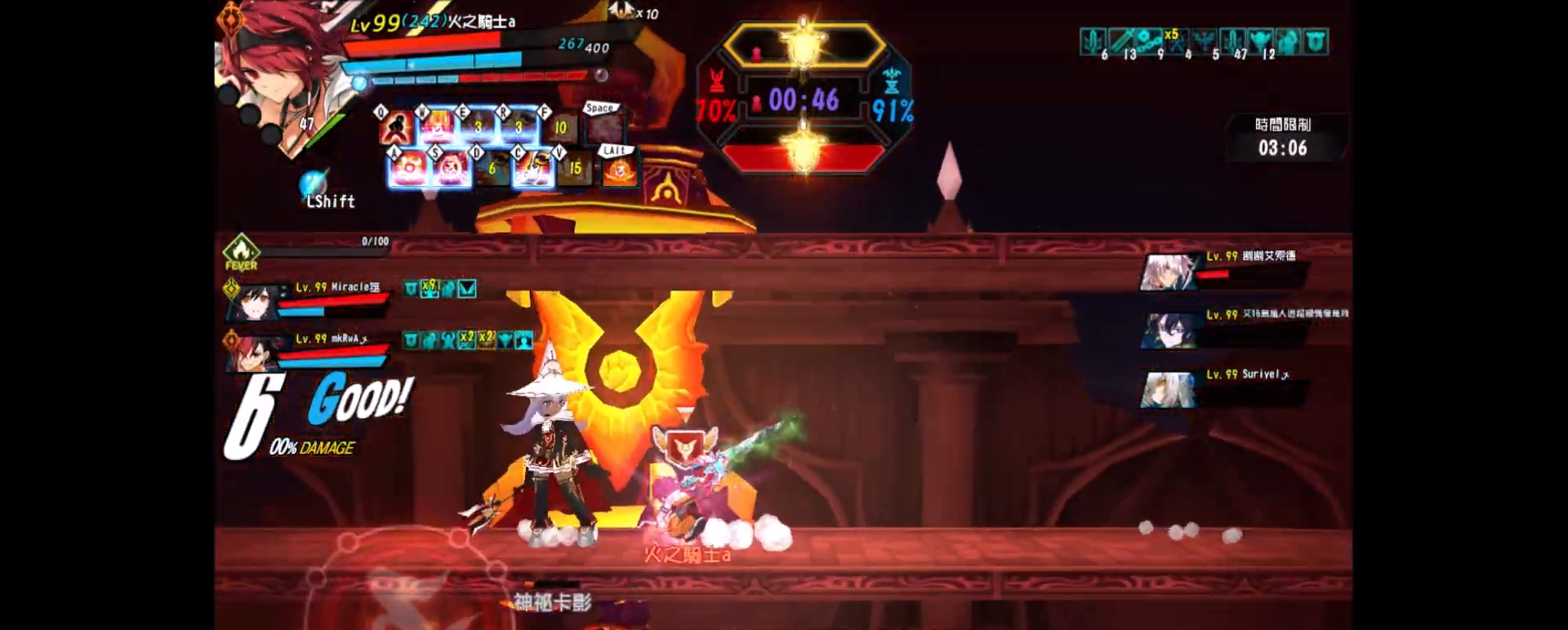
{"keys": ["right"], "events": [[33, "up", "down"], [117, "up", "up"], [150, "down", "down"], [200, "right", "down"], [250, "left", "up"], [300, "down", "up"], [300, "right", "up"], [350, "right", "down"]]}
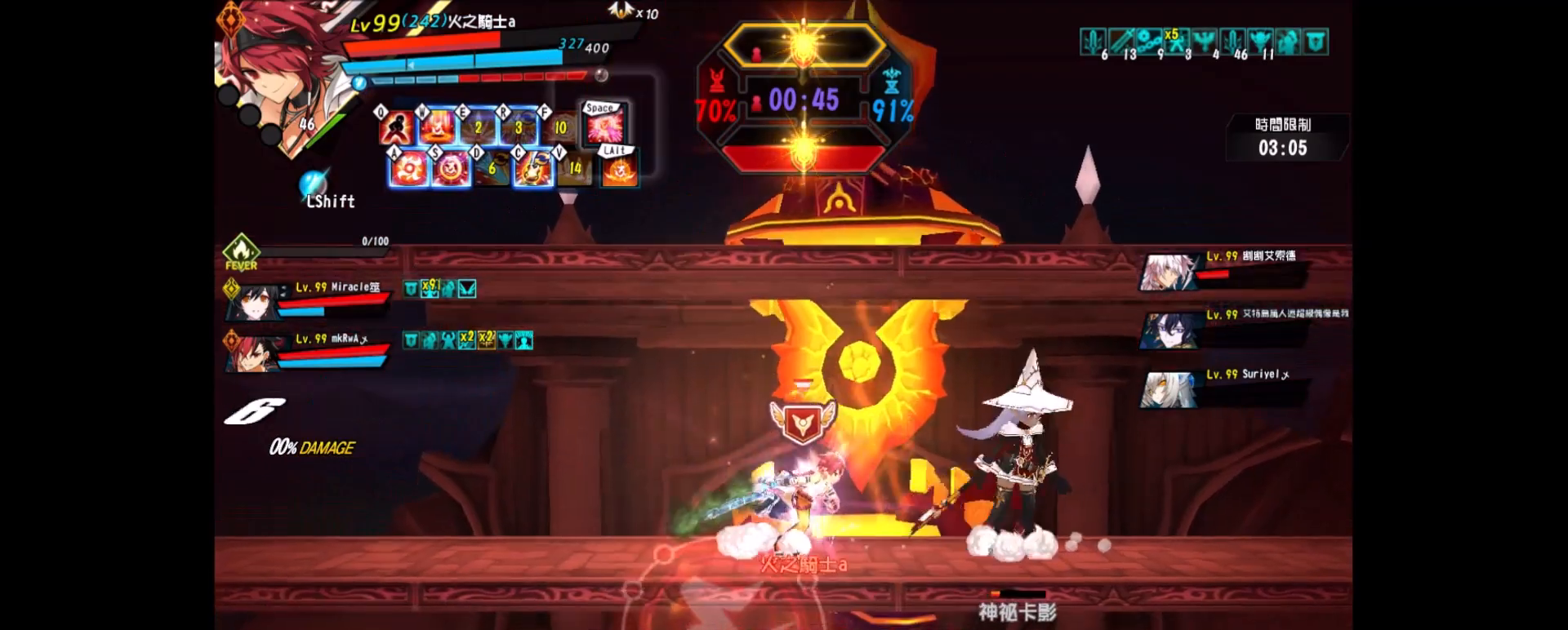
{"keys": [], "events": [[83, "a", "down"], [167, "a", "up"], [267, "a", "down"], [267, "right", "up"], [367, "a", "up"], [417, "a", "down"], [500, "a", "up"]]}
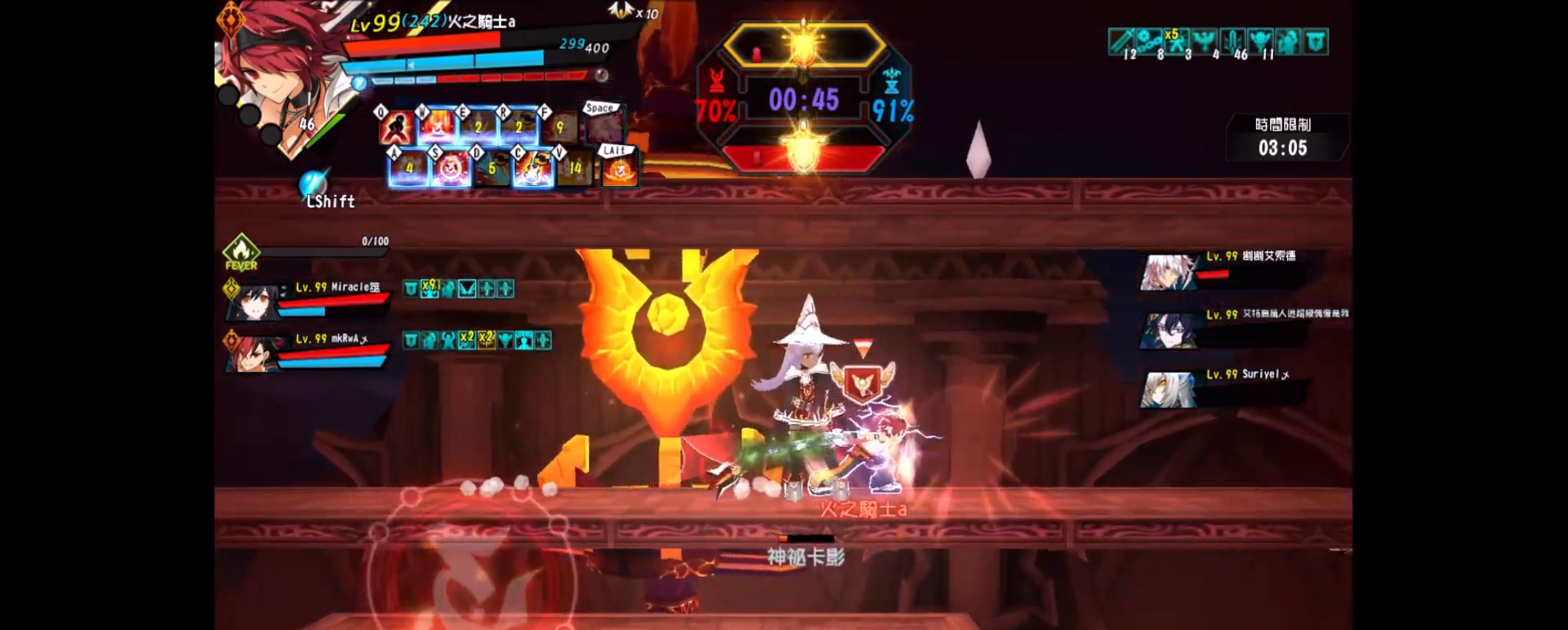
{"keys": ["right"], "events": [[50, "right", "down"], [133, "right", "up"], [183, "right", "down"], [233, "z", "down"], [333, "z", "up"], [433, "z", "down"], [467, "z", "up"]]}
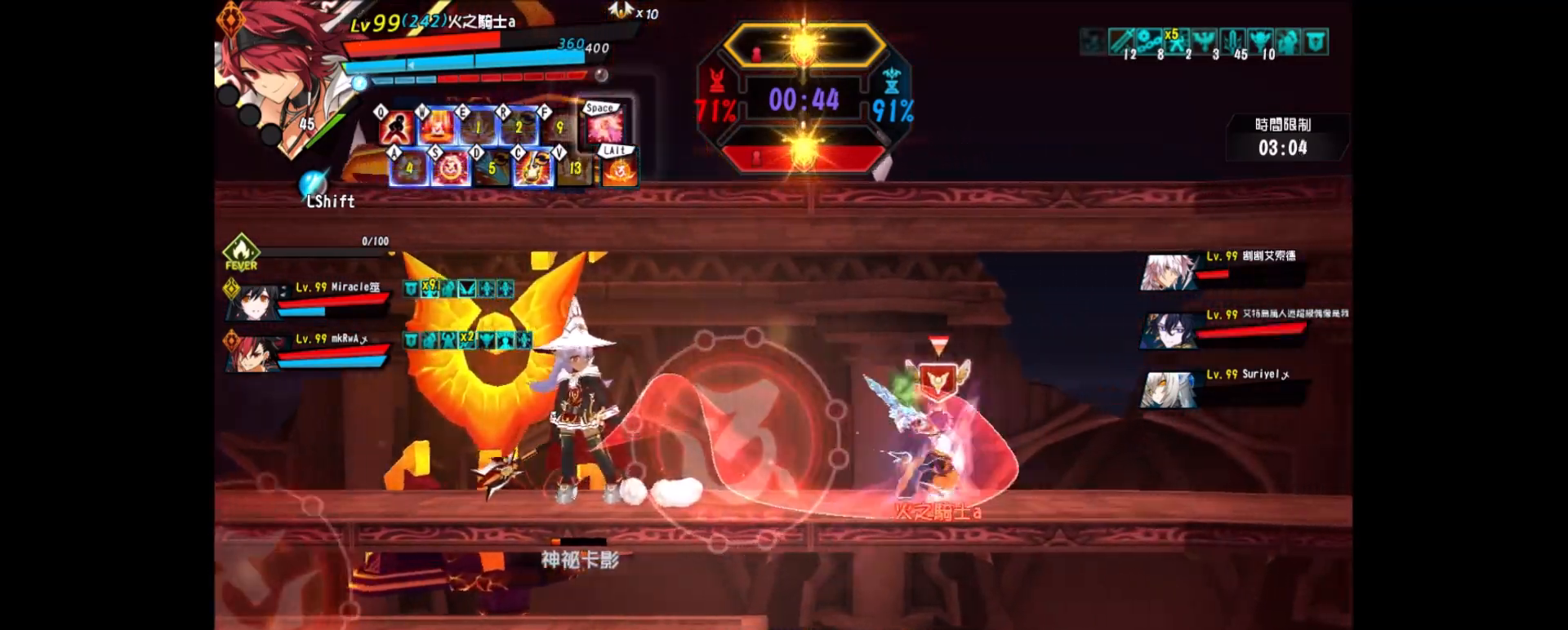
{"keys": [], "events": [[33, "x", "down"], [117, "right", "up"], [117, "x", "up"], [167, "x", "down"], [200, "ctrl_r", "down"], [250, "x", "up"], [450, "ctrl_r", "up"]]}
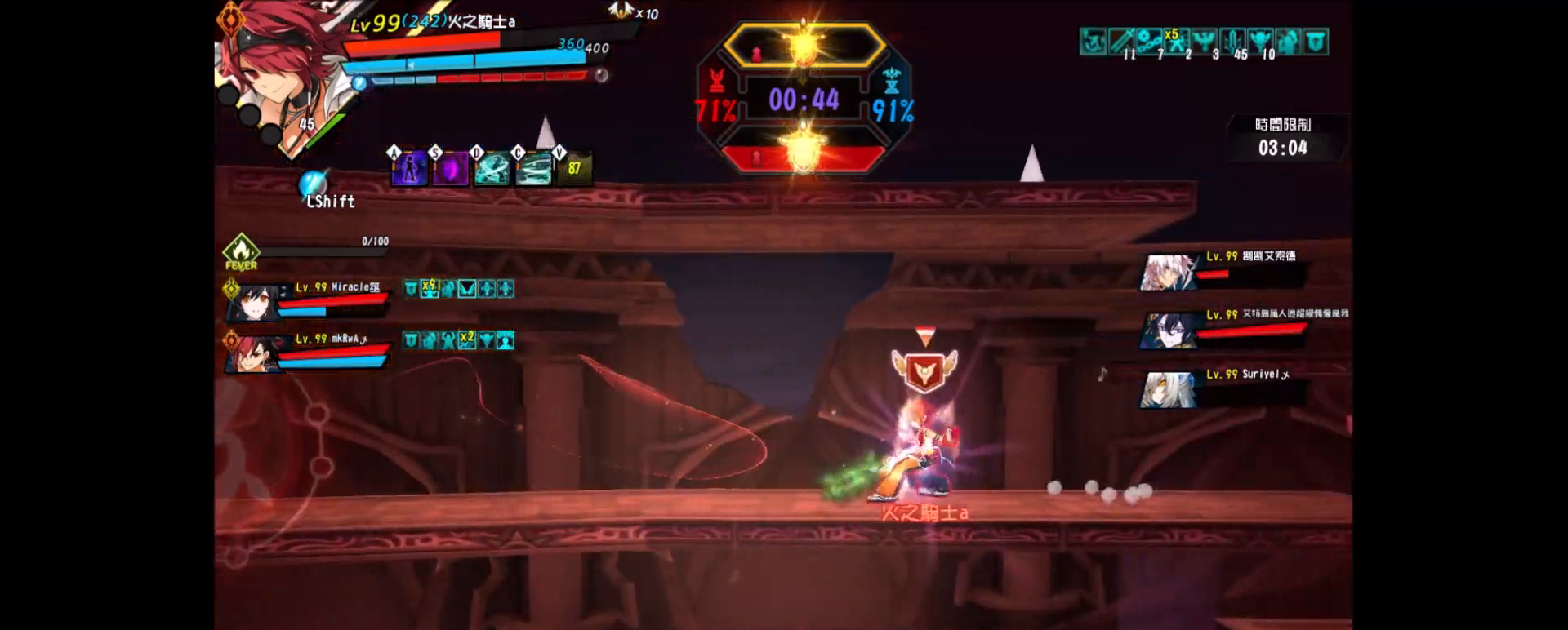
{"keys": ["right"], "events": [[33, "left", "down"], [133, "left", "up"], [167, "left", "down"], [267, "down", "down"], [317, "right", "down"], [367, "left", "up"], [417, "down", "up"], [450, "right", "up"], [500, "right", "down"]]}
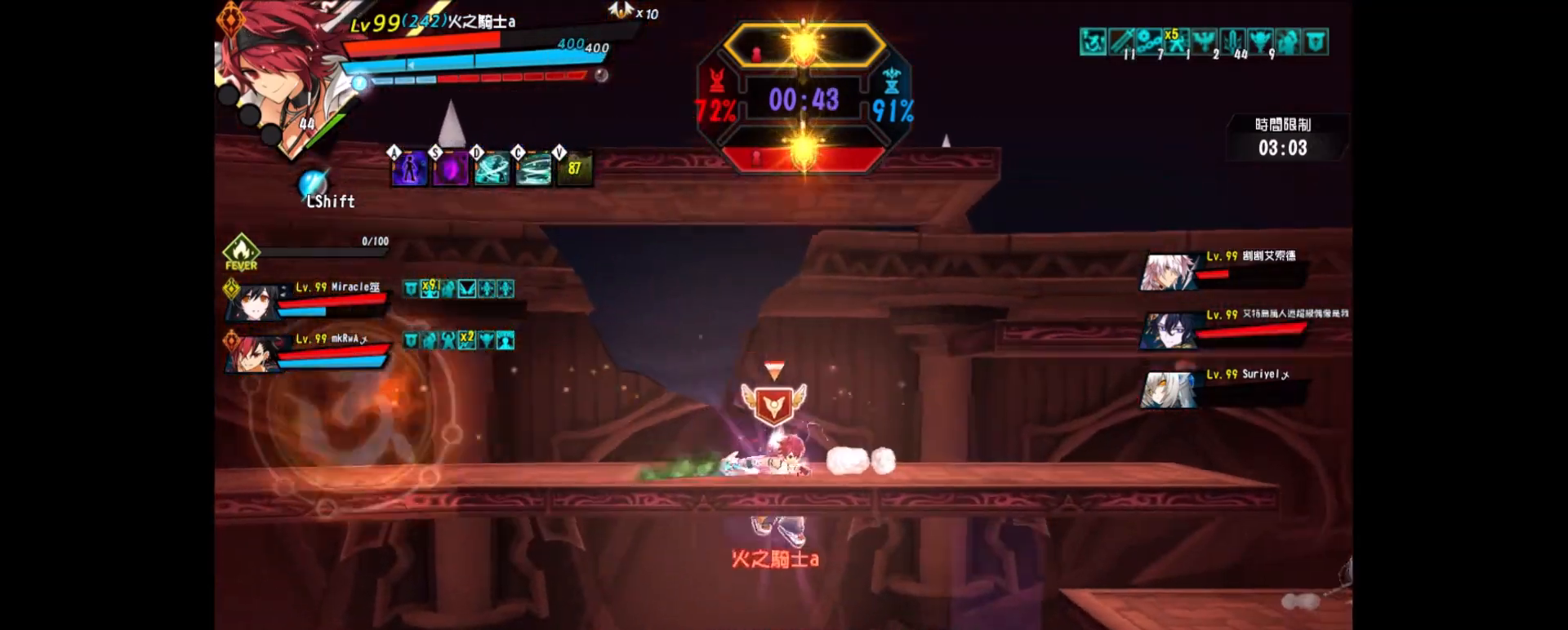
{"keys": [], "events": [[133, "down", "down"], [250, "left", "down"], [283, "left", "up"], [333, "down", "up"], [333, "right", "up"], [383, "left", "down"], [467, "left", "up"]]}
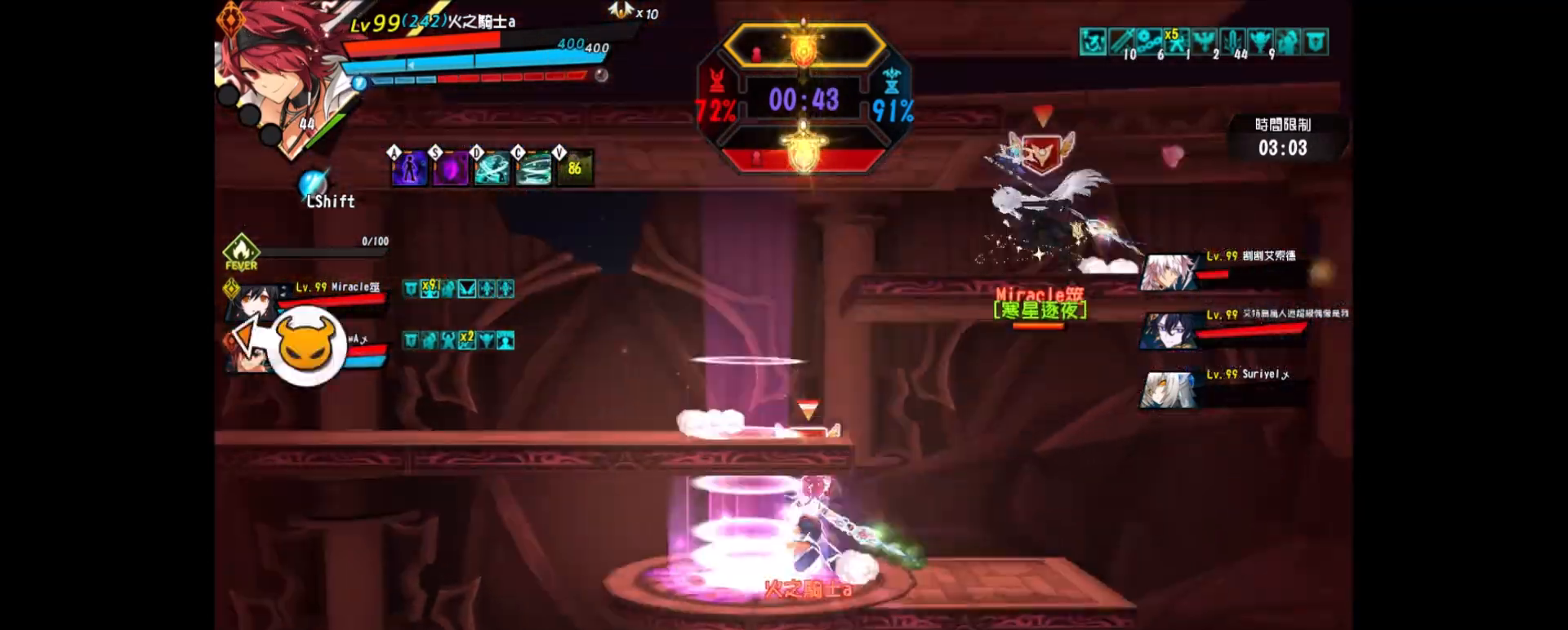
{"keys": [], "events": [[67, "left", "down"], [150, "up", "down"], [300, "left", "up"], [300, "up", "up"], [350, "ctrl_r", "down"], [433, "ctrl_r", "up"]]}
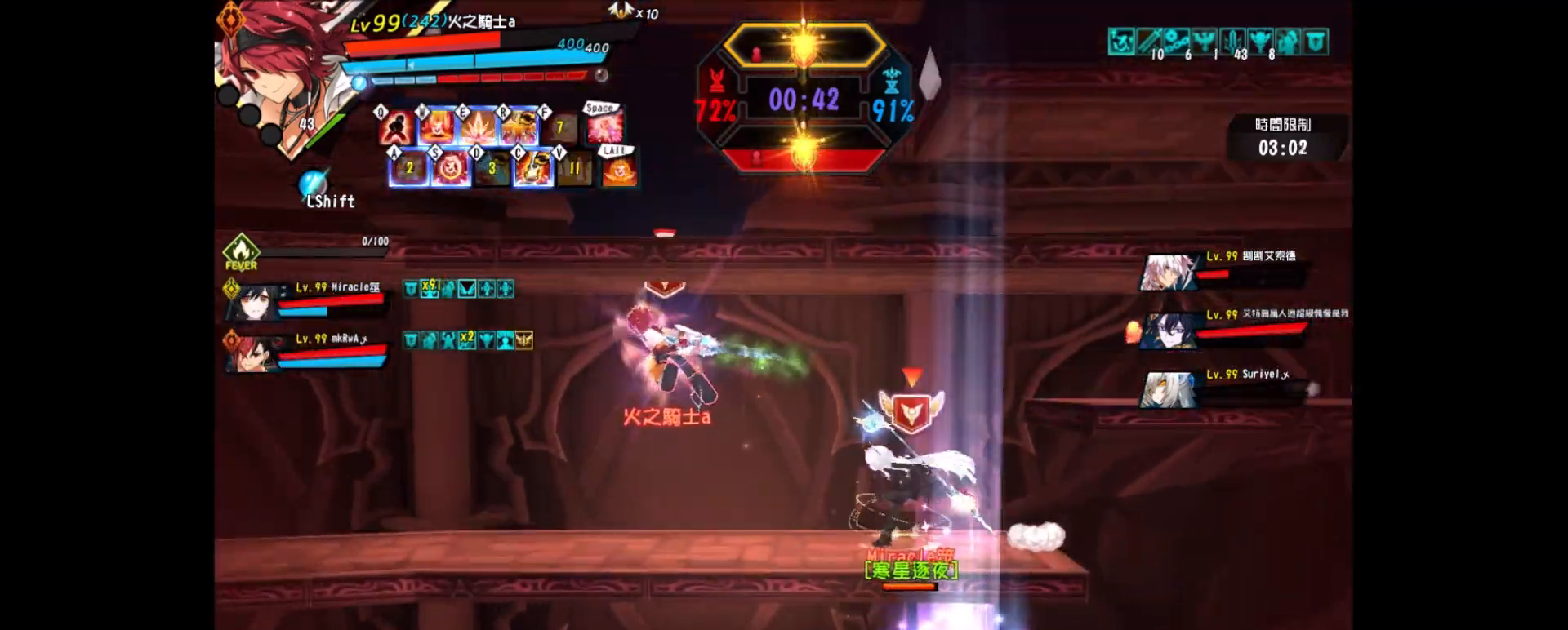
{"keys": ["left"], "events": [[33, "left", "down"], [133, "left", "up"], [183, "left", "down"], [217, "up", "down"], [317, "up", "up"], [400, "up", "down"], [500, "up", "up"]]}
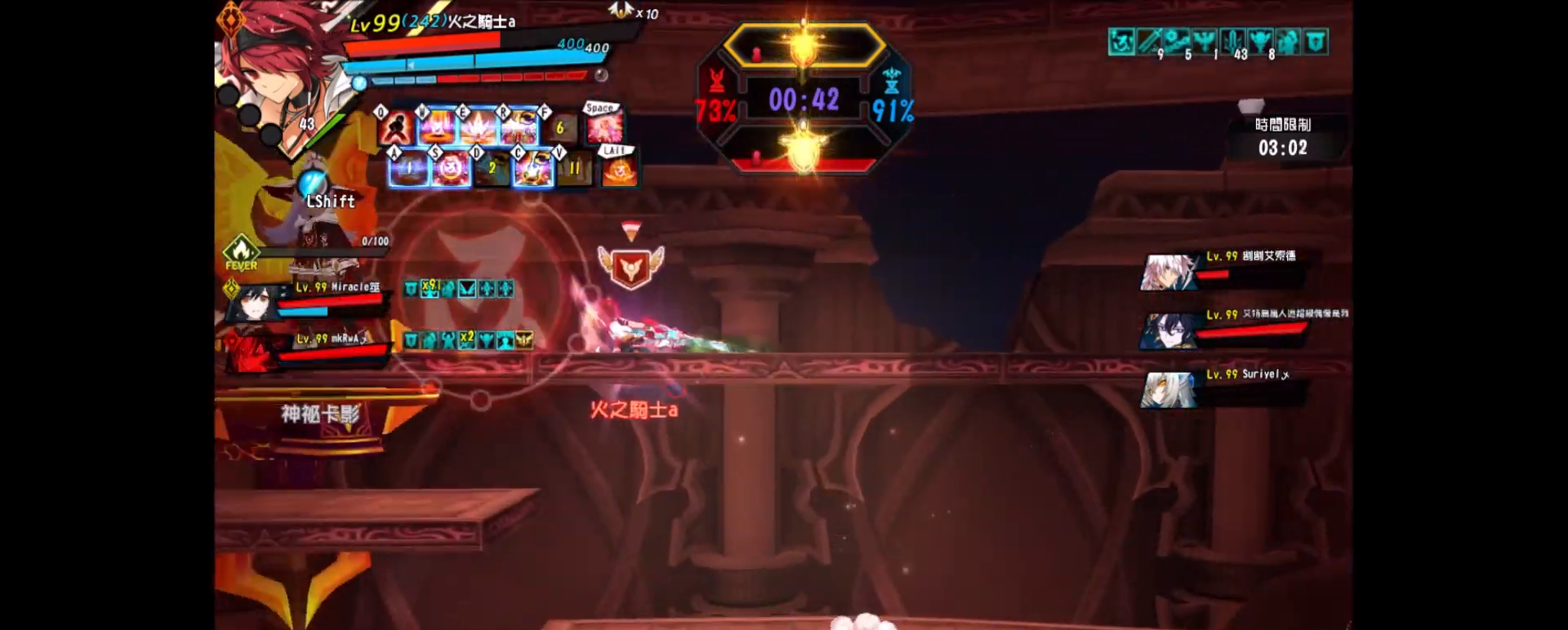
{"keys": ["left", "z"], "events": [[233, "z", "down"], [383, "z", "up"], [417, "z", "down"]]}
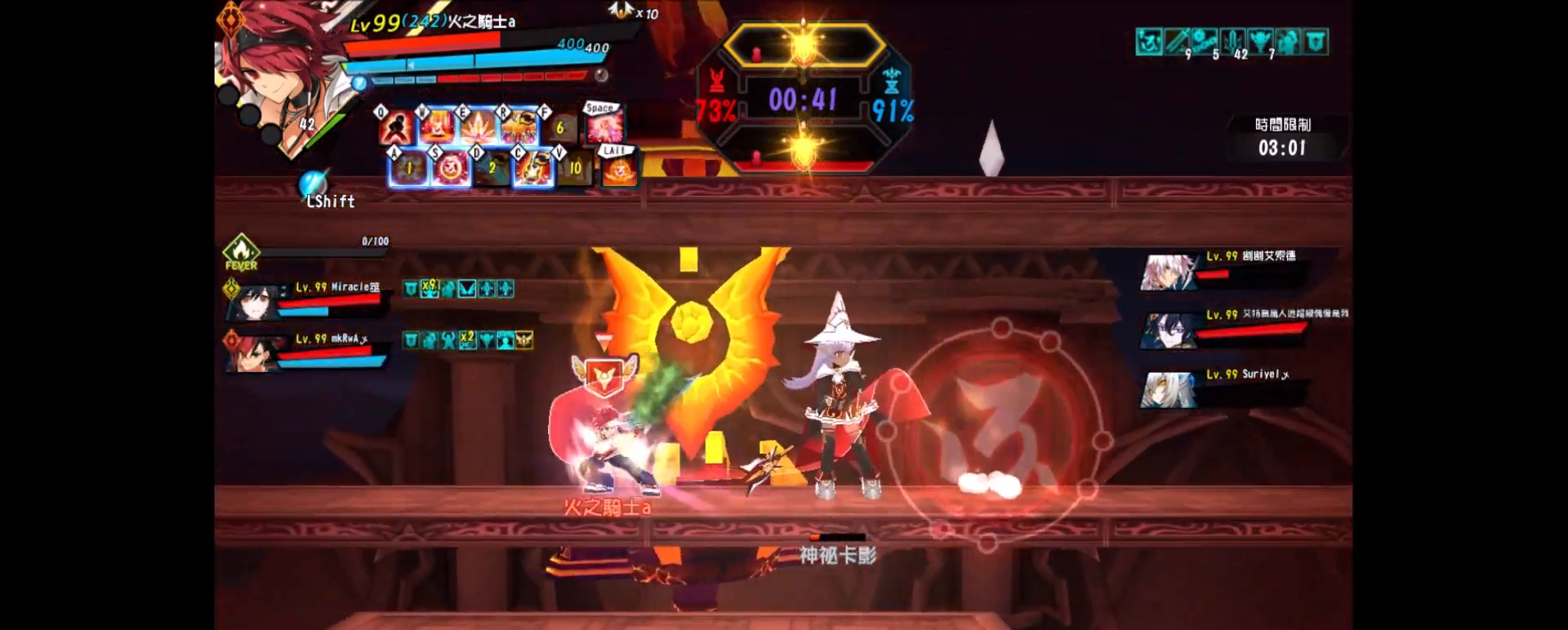
{"keys": [], "events": [[17, "z", "up"], [67, "z", "down"], [150, "z", "up"], [217, "z", "down"], [350, "left", "up"], [350, "z", "up"], [400, "left", "down"], [483, "left", "up"]]}
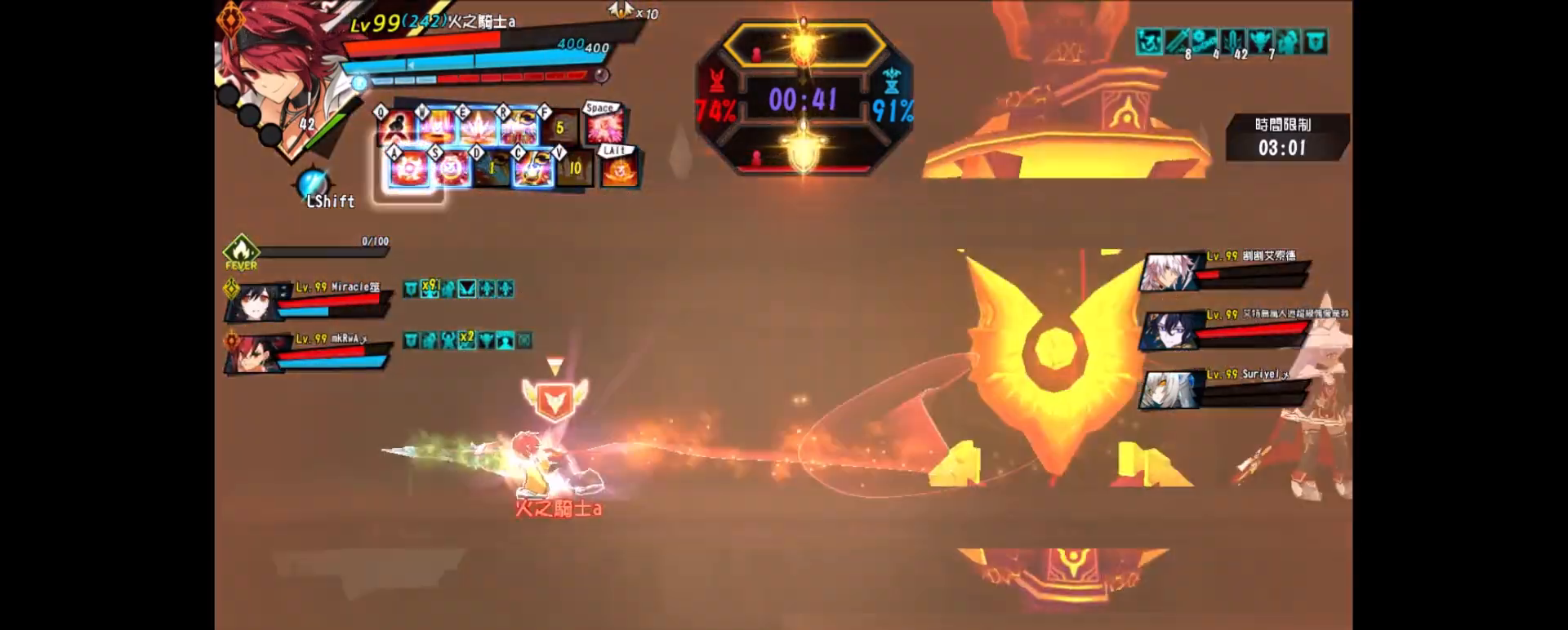
{"keys": ["right"], "events": [[33, "left", "down"], [267, "right", "down"], [317, "left", "up"], [367, "right", "up"], [400, "right", "down"]]}
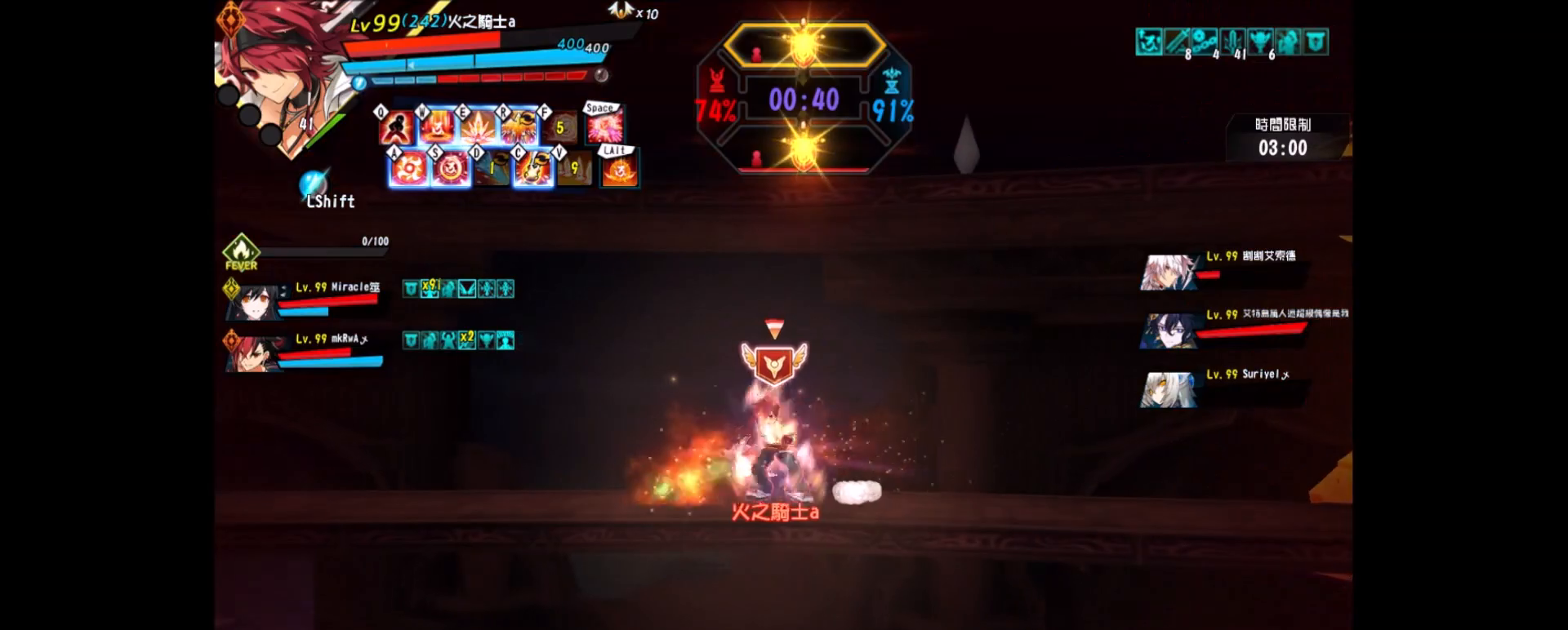
{"keys": [], "events": [[100, "a", "down"], [183, "a", "up"], [283, "right", "up"]]}
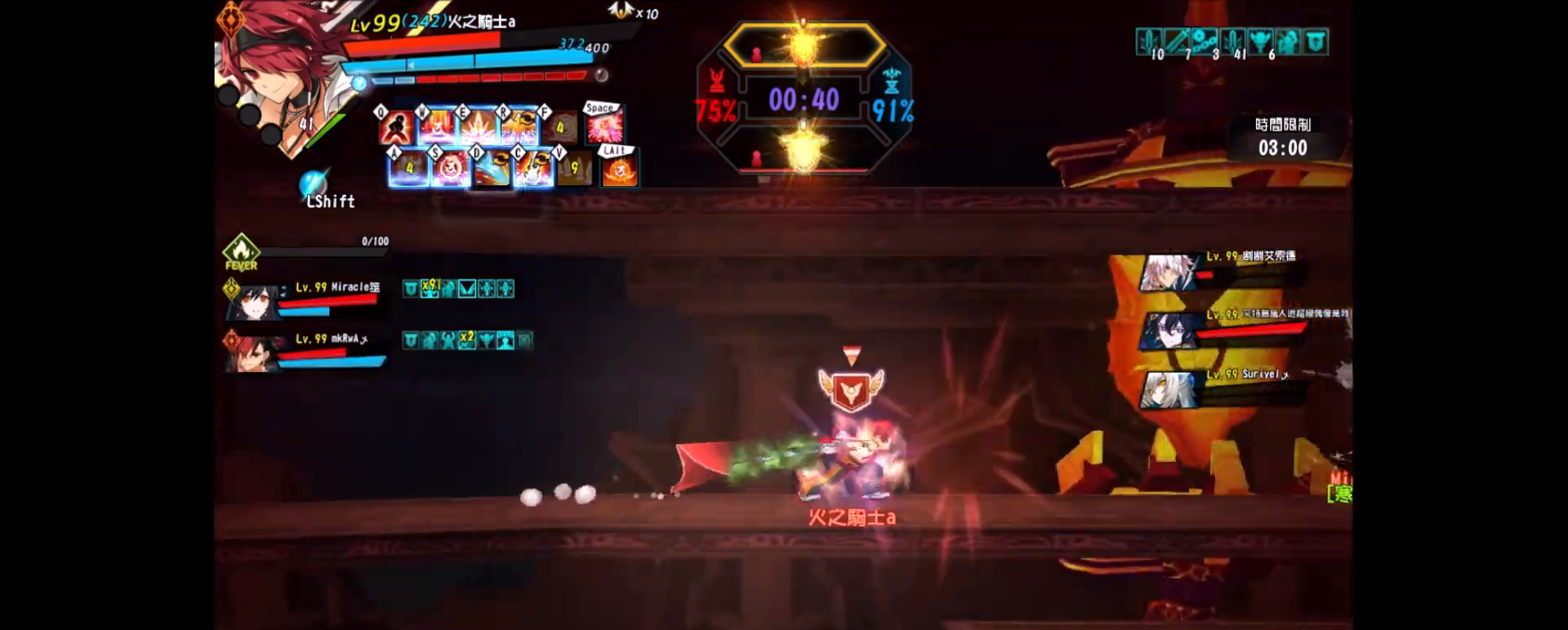
{"keys": ["right"], "events": [[17, "right", "down"], [117, "right", "up"], [167, "right", "down"], [250, "d", "down"], [350, "d", "up"], [433, "d", "down"], [483, "d", "up"]]}
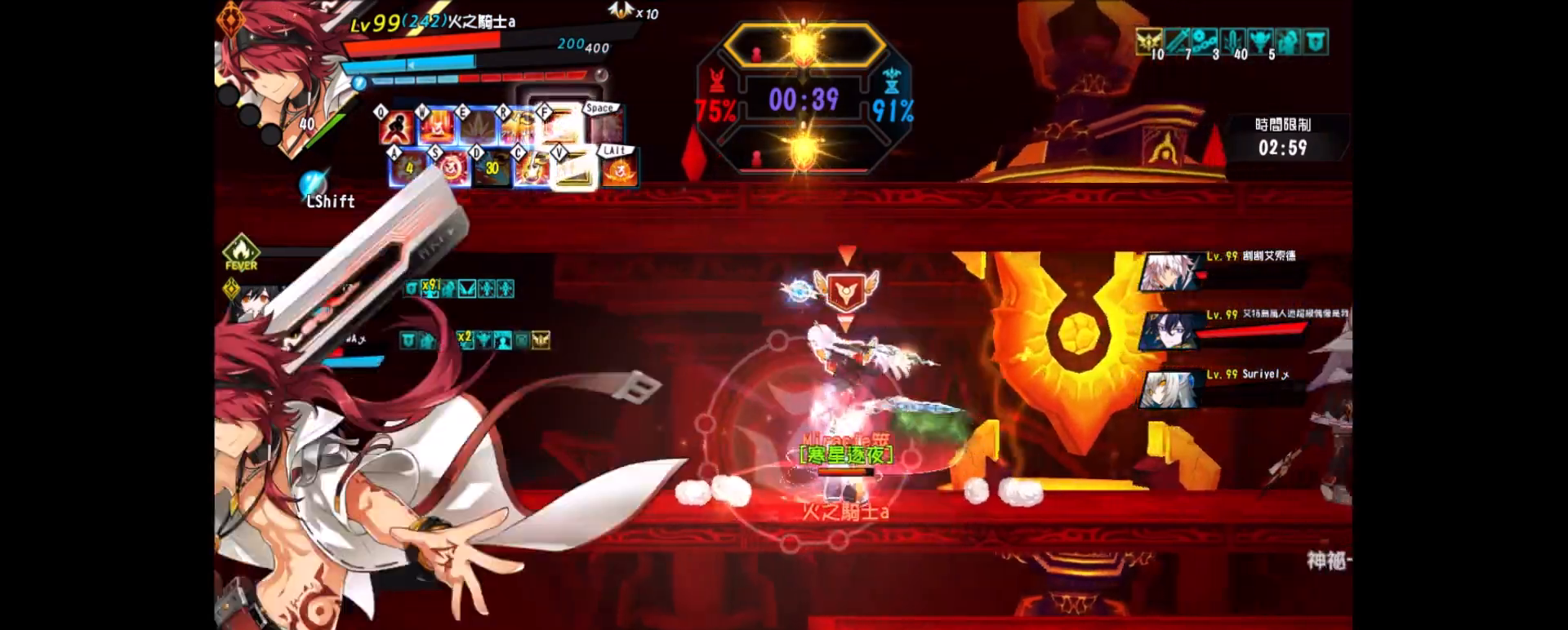
{"keys": [], "events": [[183, "right", "up"]]}
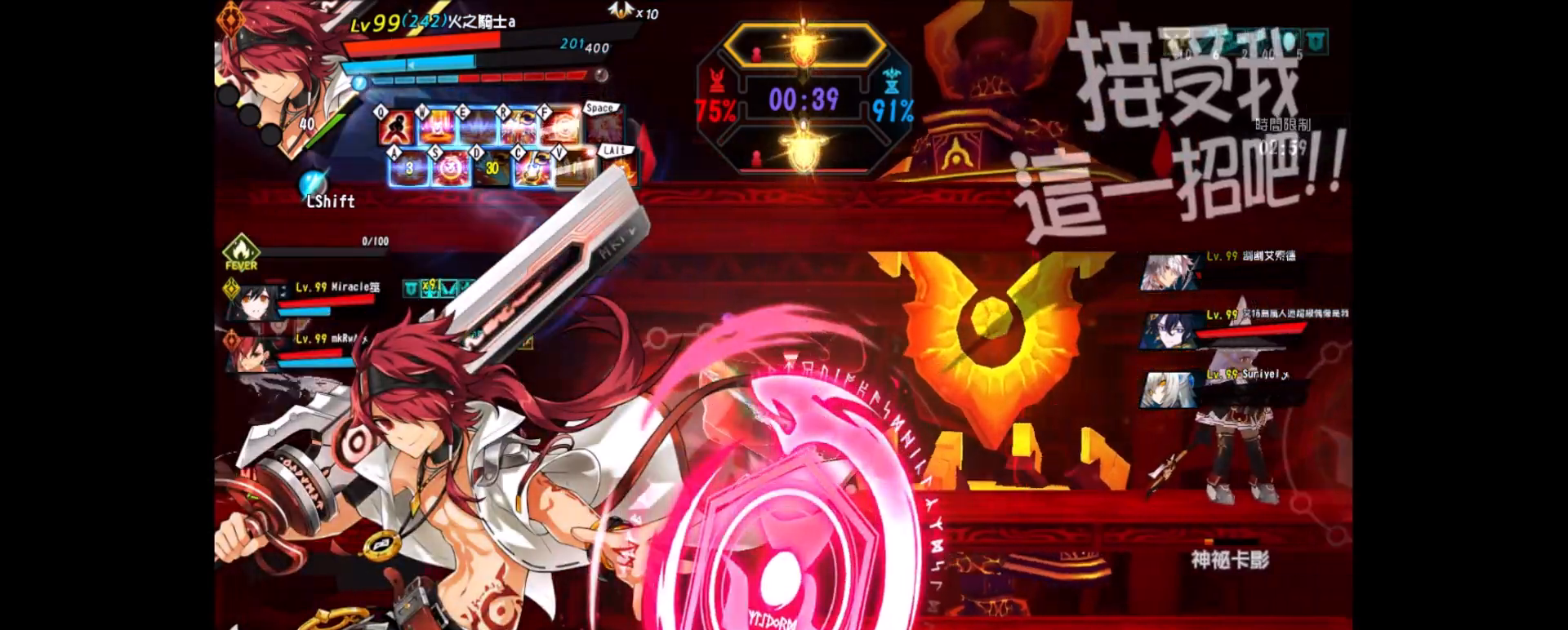
{"keys": ["right"], "events": [[417, "right", "down"]]}
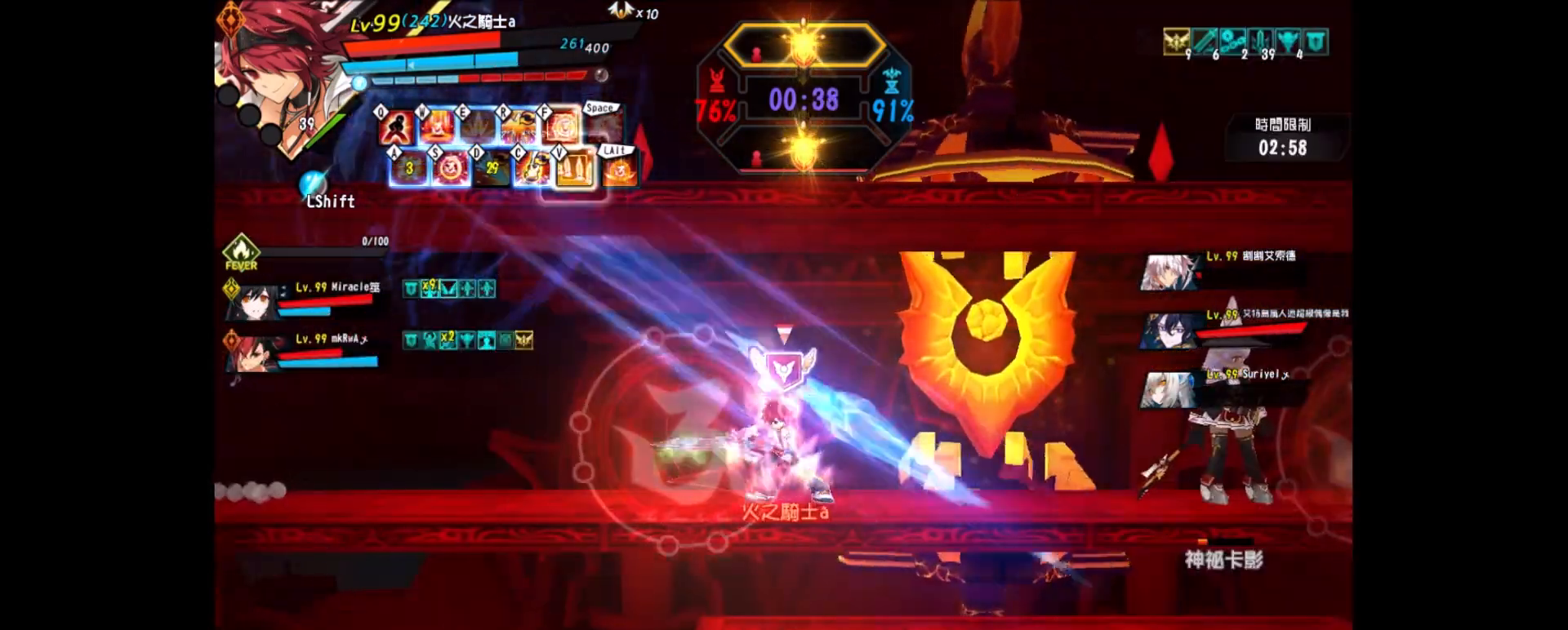
{"keys": [], "events": [[17, "right", "up"], [67, "right", "down"], [117, "z", "down"], [217, "z", "up"], [250, "z", "down"], [350, "z", "up"], [400, "x", "down"], [483, "right", "up"], [483, "x", "up"]]}
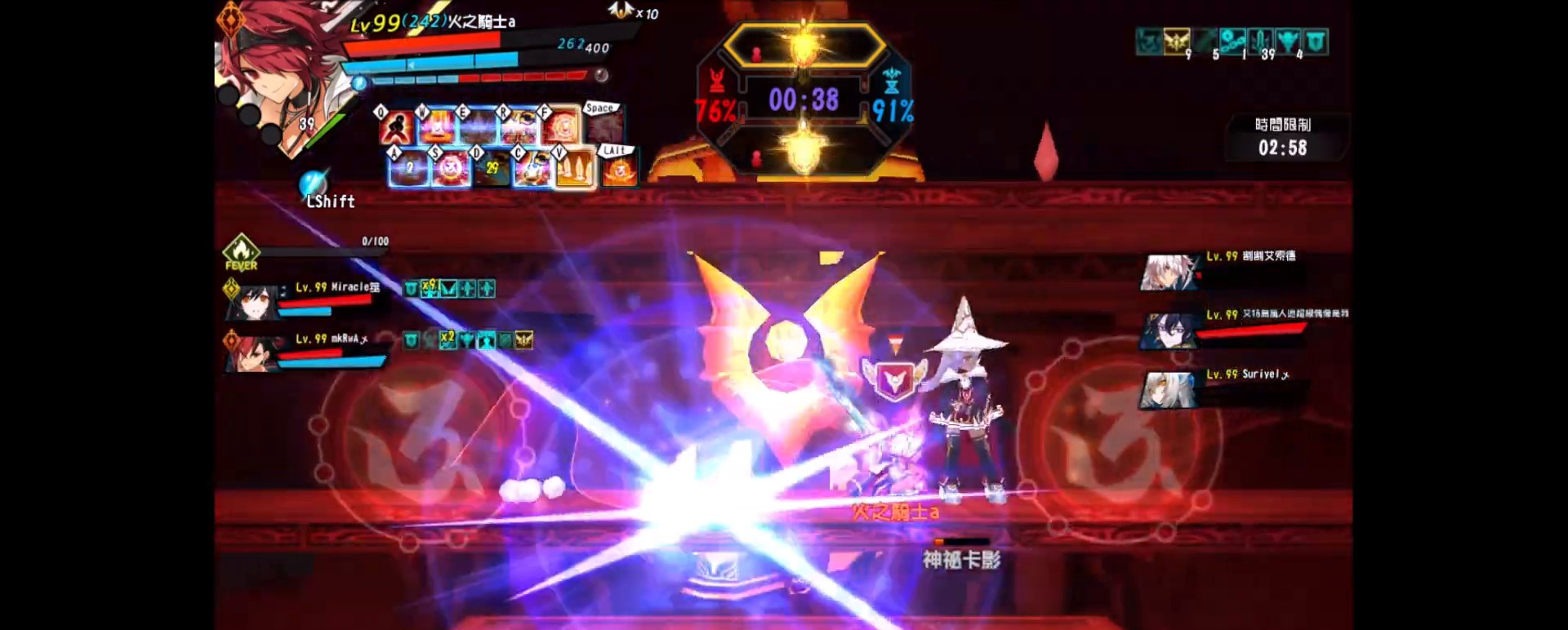
{"keys": ["left", "shift"], "events": [[33, "x", "down"], [133, "x", "up"], [450, "left", "down"], [500, "shift", "down"]]}
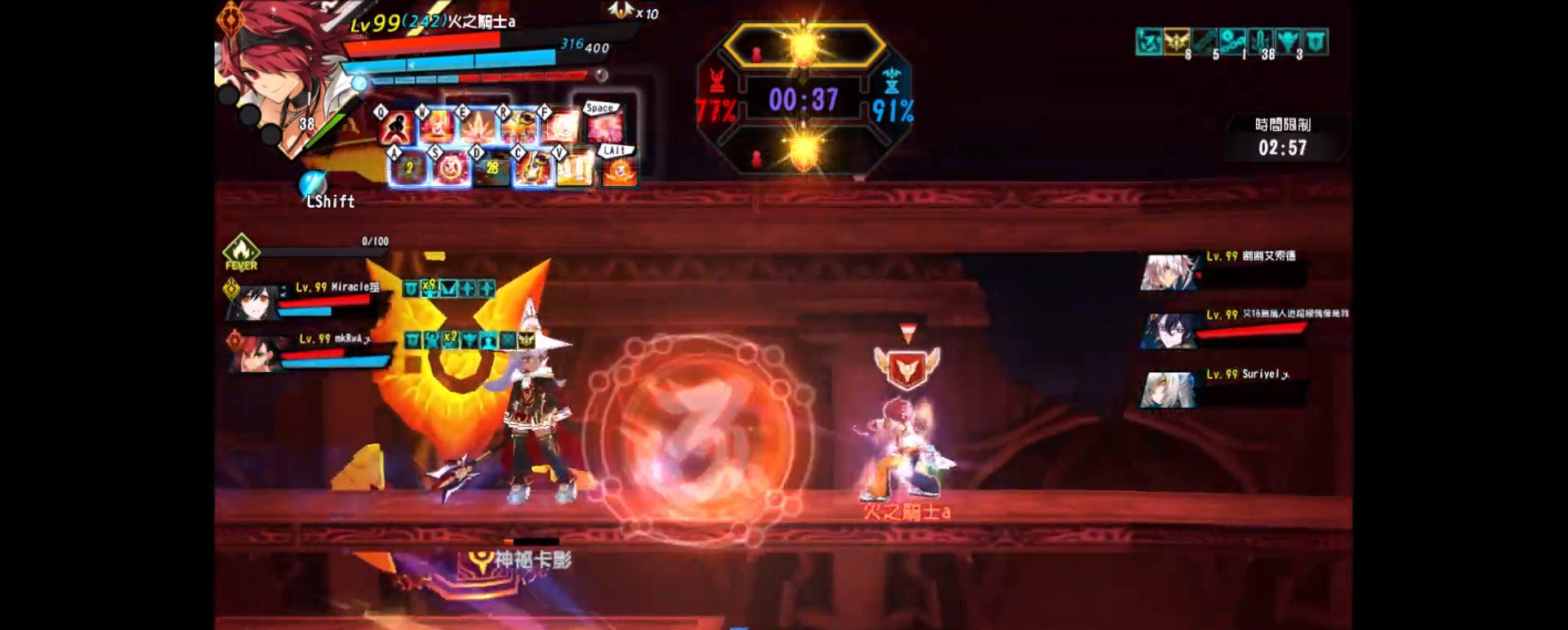
{"keys": ["left"], "events": [[50, "left", "up"], [100, "left", "down"], [100, "shift", "up"], [283, "down", "down"], [467, "down", "up"]]}
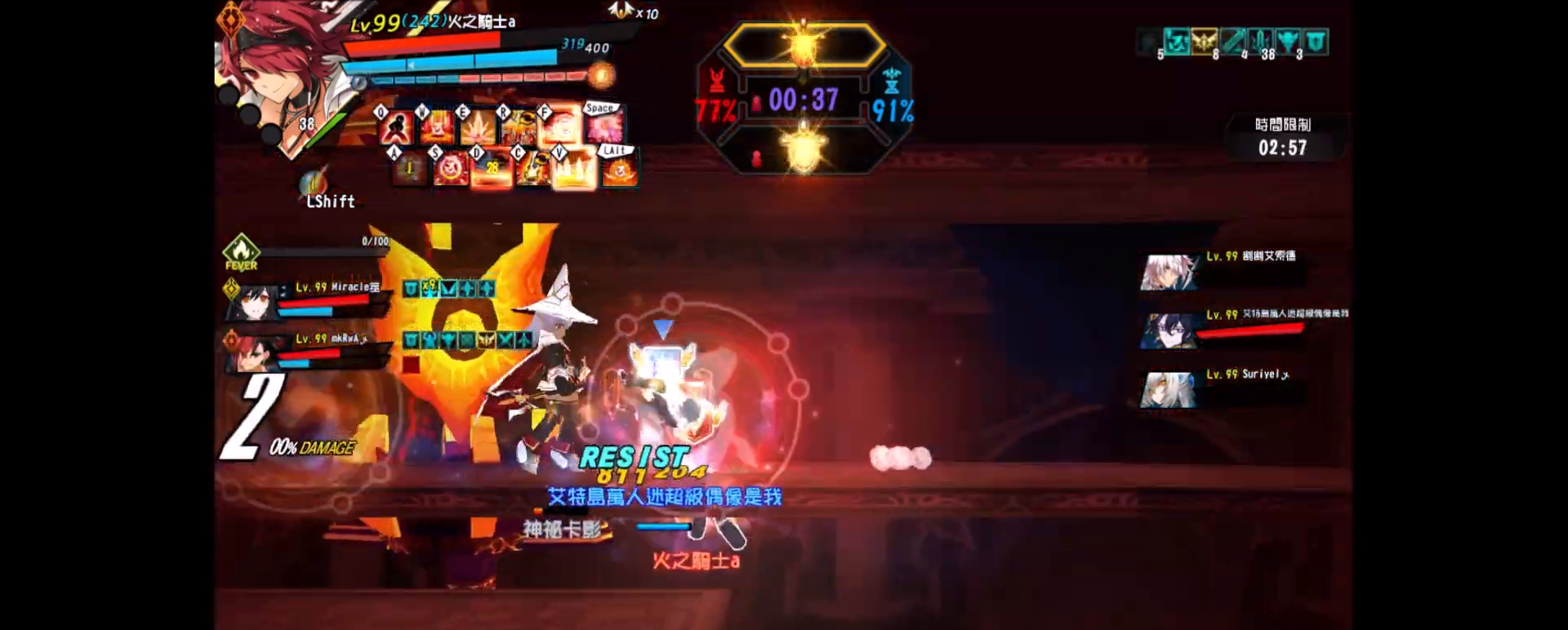
{"keys": [], "events": [[17, "f", "down"], [67, "left", "up"], [117, "f", "up"], [167, "f", "down"], [200, "f", "up"]]}
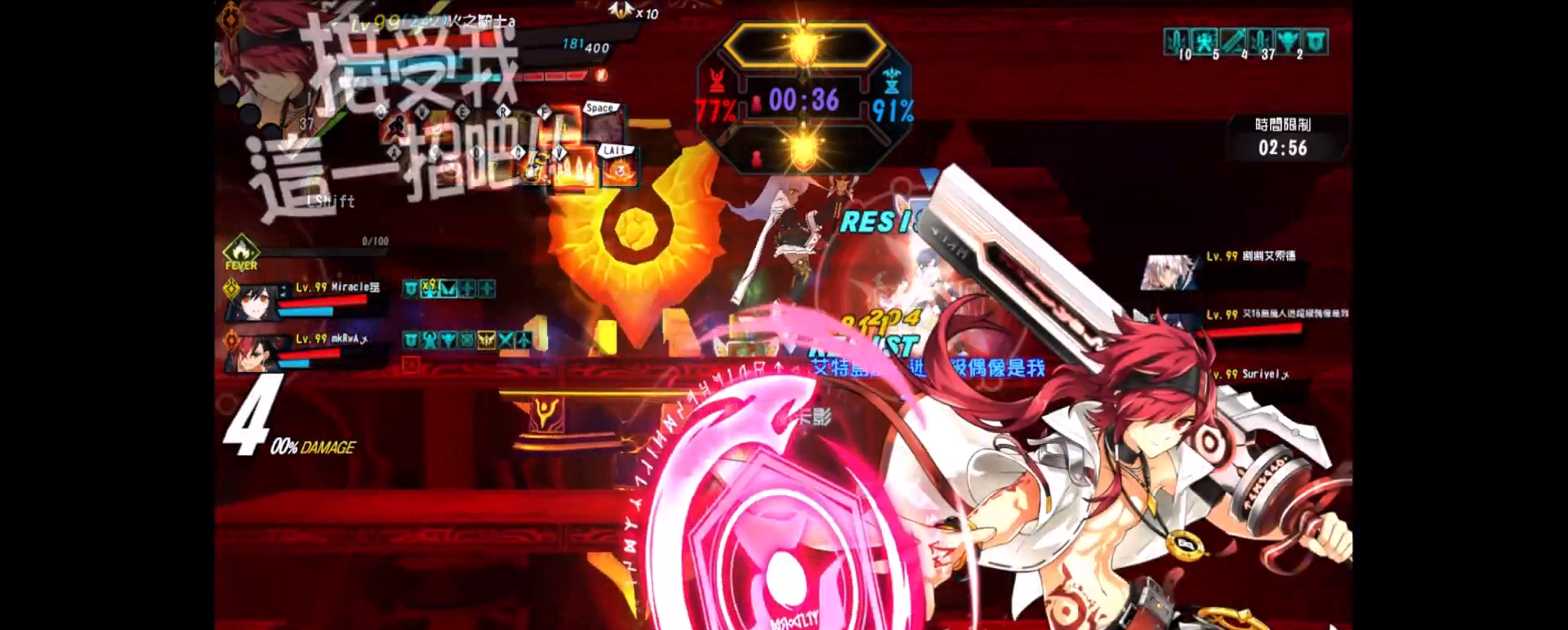
{"keys": ["right", "up", "x"], "events": [[117, "shift", "down"], [183, "right", "down"], [233, "shift", "up"], [267, "right", "up"], [317, "right", "down"], [317, "up", "down"], [467, "x", "down"]]}
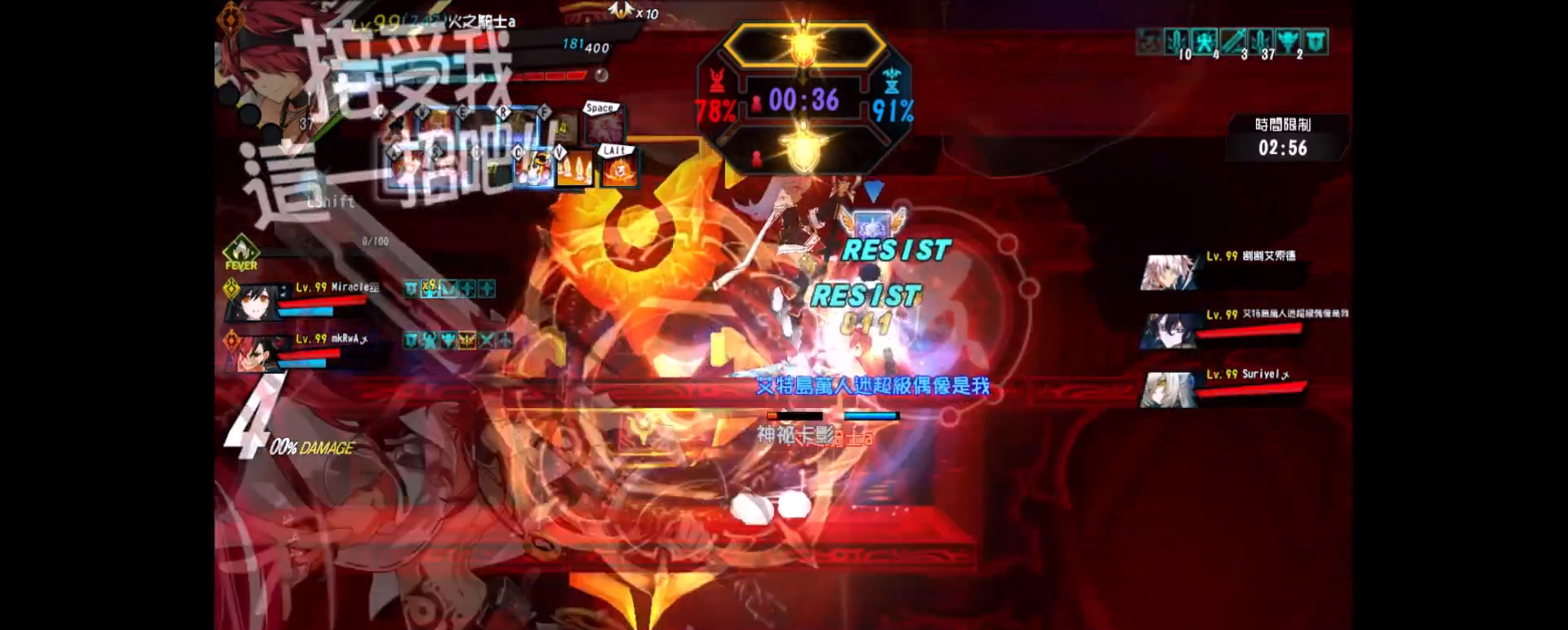
{"keys": [], "events": [[50, "up", "up"], [50, "z", "down"], [100, "x", "up"], [150, "z", "up"], [183, "z", "down"], [283, "z", "up"], [383, "right", "up"], [383, "z", "down"], [467, "z", "up"]]}
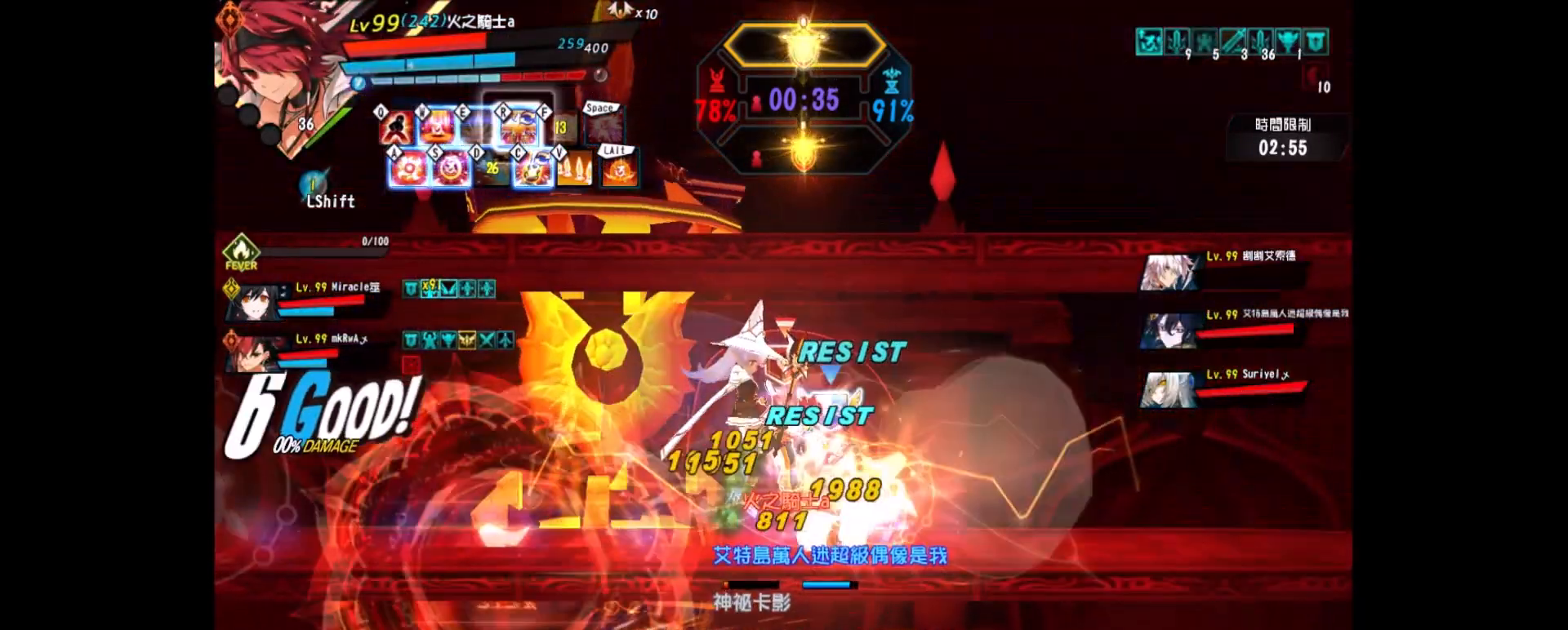
{"keys": ["q"], "events": [[17, "z", "down"], [117, "z", "up"], [217, "z", "down"], [300, "z", "up"], [433, "q", "down"], [433, "right", "down"], [483, "right", "up"]]}
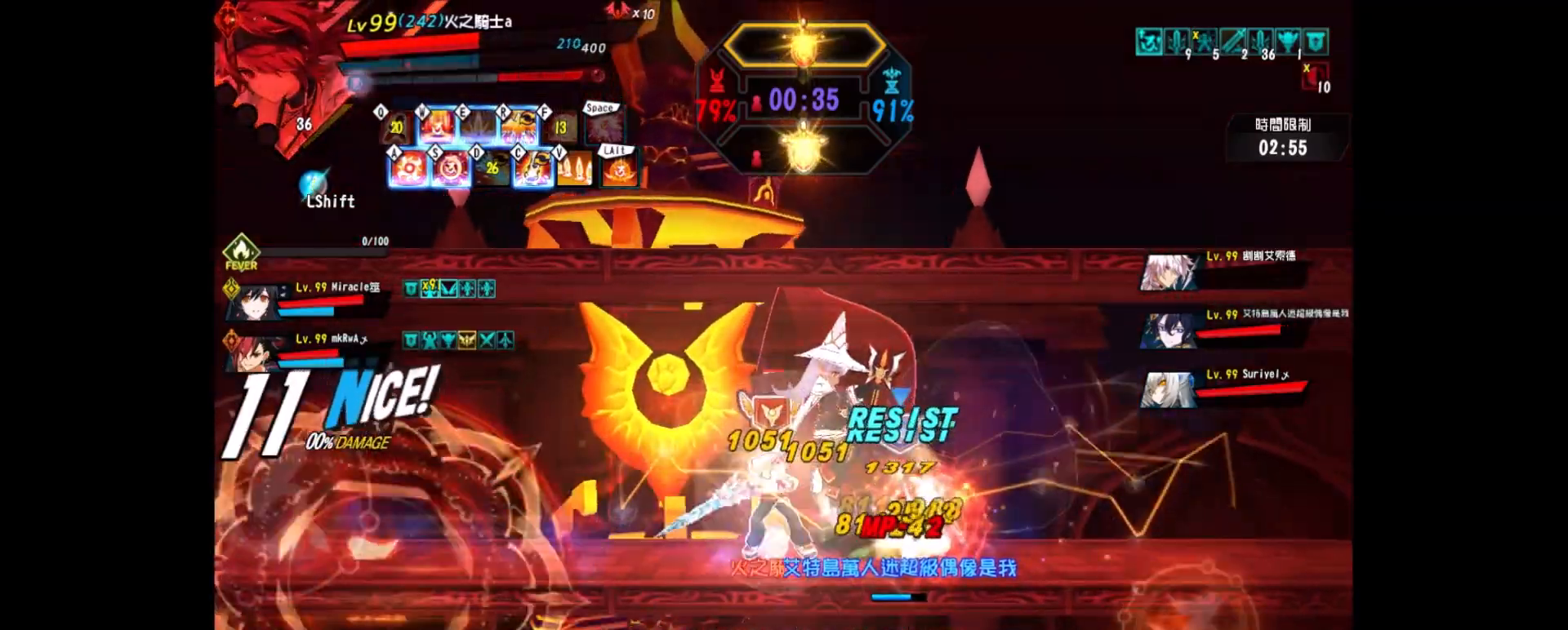
{"keys": [], "events": [[33, "q", "up"], [33, "right", "down"], [133, "z", "down"], [217, "z", "up"], [267, "z", "down"], [367, "z", "up"], [417, "x", "down"], [467, "right", "up"], [467, "x", "up"]]}
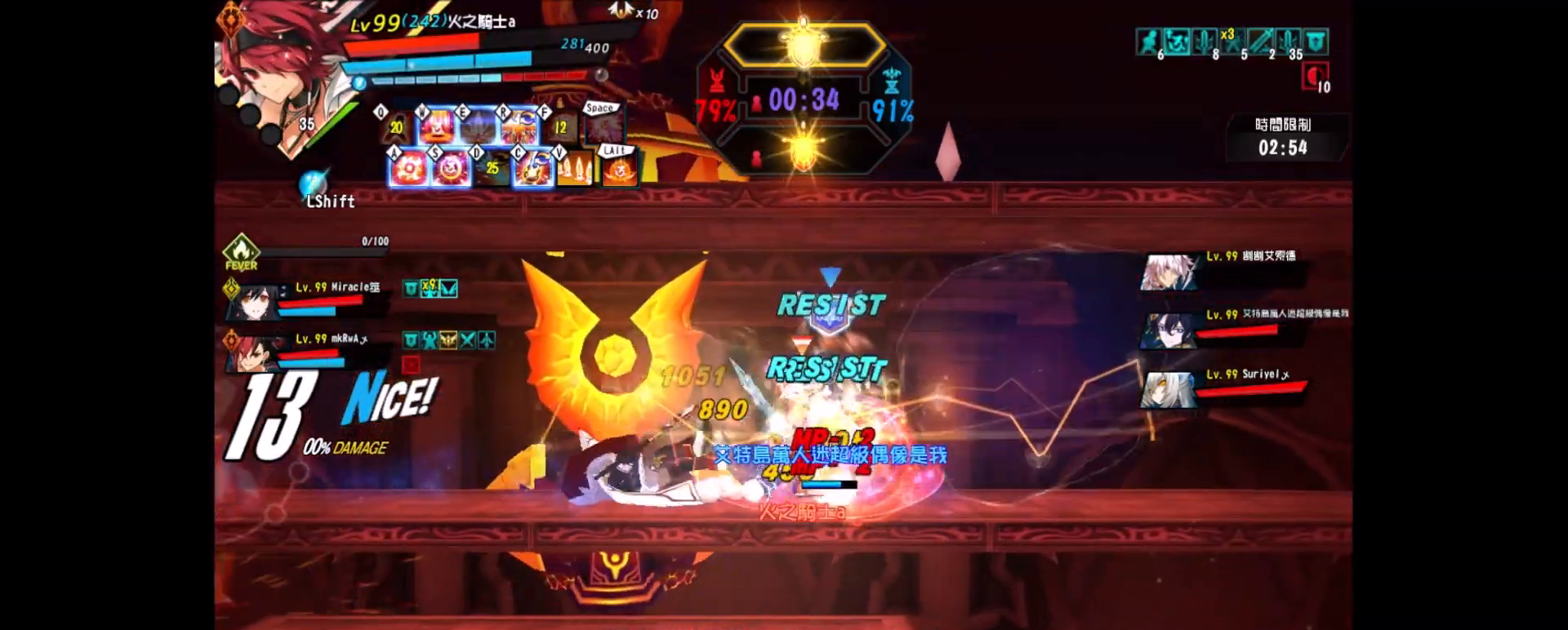
{"keys": [], "events": [[50, "x", "down"], [150, "x", "up"]]}